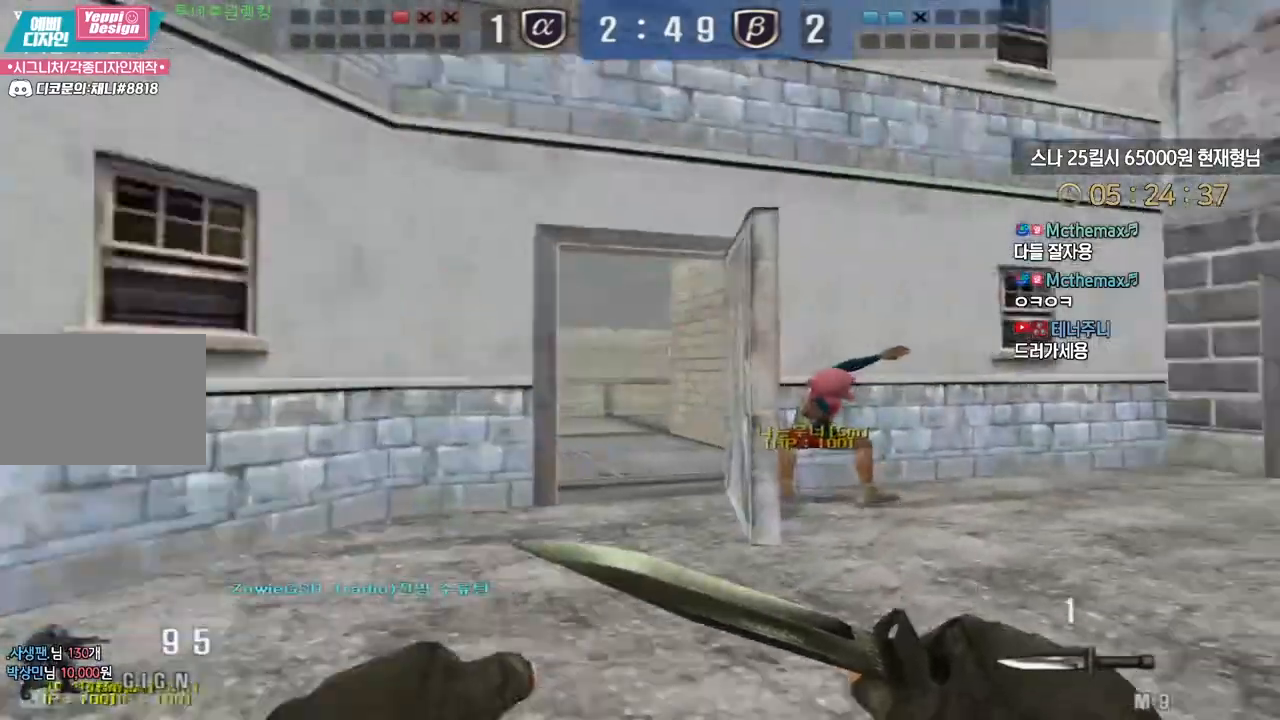
Gameplay with keyboard; each line is a JSON object with the keys held at the frame after it. "events" lists presses ("down") and releases ("up") of "a", "ctrl", "d", "e", "f", "q", "r", "s", "shift", "space", "tab" and "w" between this image and that frame as [ms after this image, input, new state], when the widget could be followed in between. No other keys are recorded. Mouse input is not recorded.
{"keys": ["a", "w"], "events": [[17, "a", "down"], [17, "ctrl", "up"], [317, "a", "up"], [317, "w", "up"], [333, "ctrl", "down"], [417, "a", "down"], [417, "ctrl", "up"], [417, "w", "down"]]}
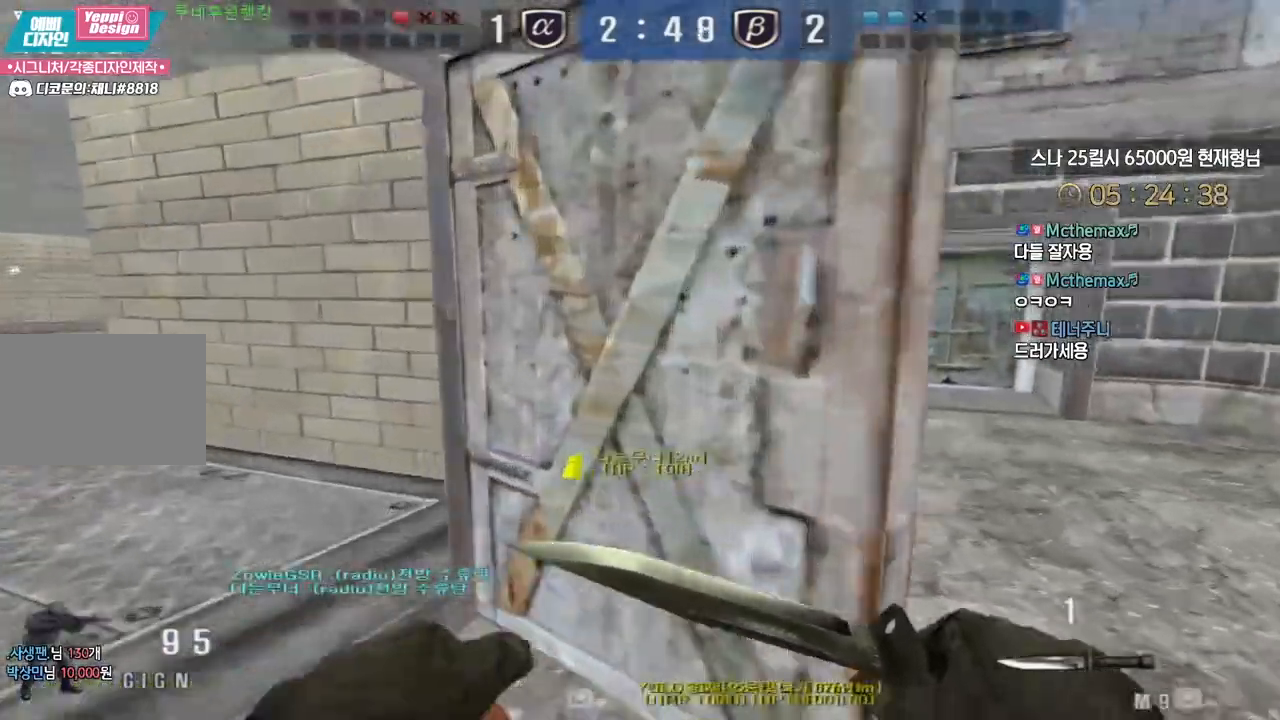
{"keys": ["a", "w"], "events": [[183, "ctrl", "down"], [183, "w", "up"], [200, "a", "up"], [267, "ctrl", "up"], [267, "w", "down"], [300, "a", "down"], [350, "ctrl", "down"], [367, "a", "up"], [383, "w", "up"], [400, "space", "down"], [417, "ctrl", "up"], [450, "a", "down"], [450, "space", "up"], [450, "w", "down"]]}
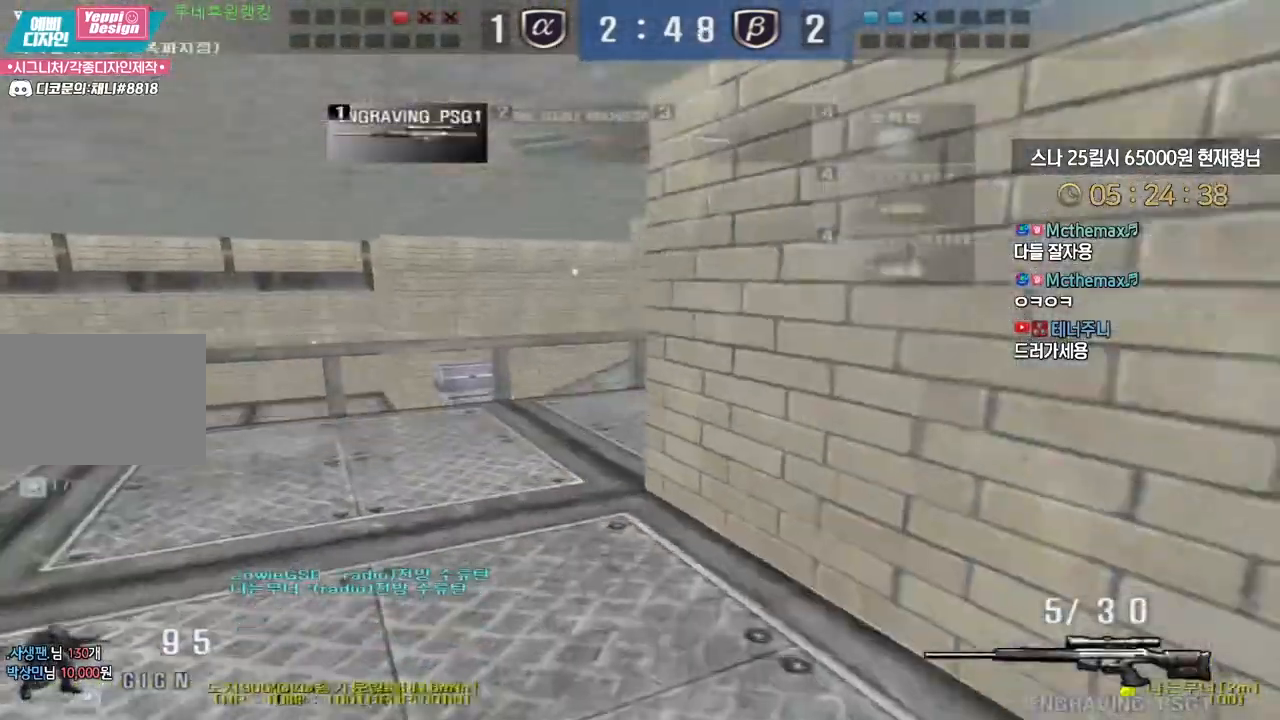
{"keys": ["a", "w"], "events": []}
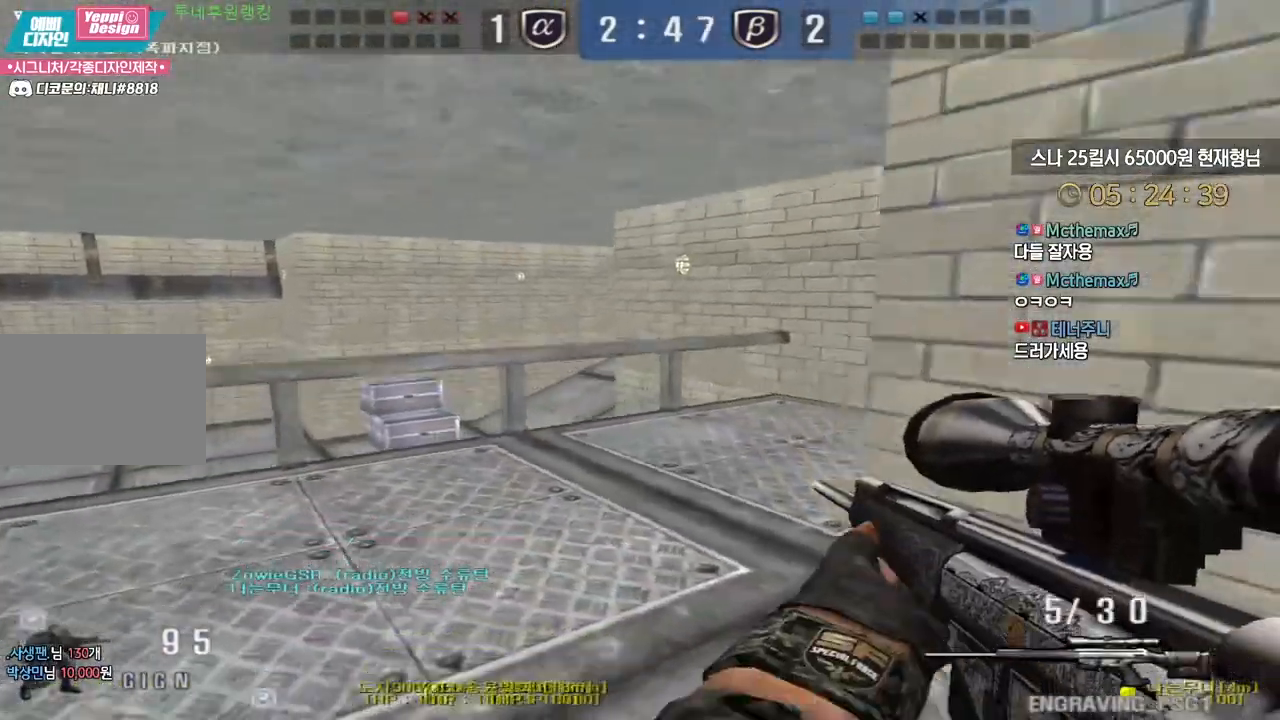
{"keys": ["a", "s"], "events": [[100, "ctrl", "down"], [117, "a", "up"], [133, "space", "down"], [133, "w", "up"], [150, "ctrl", "up"], [200, "space", "up"], [333, "a", "down"], [333, "s", "down"]]}
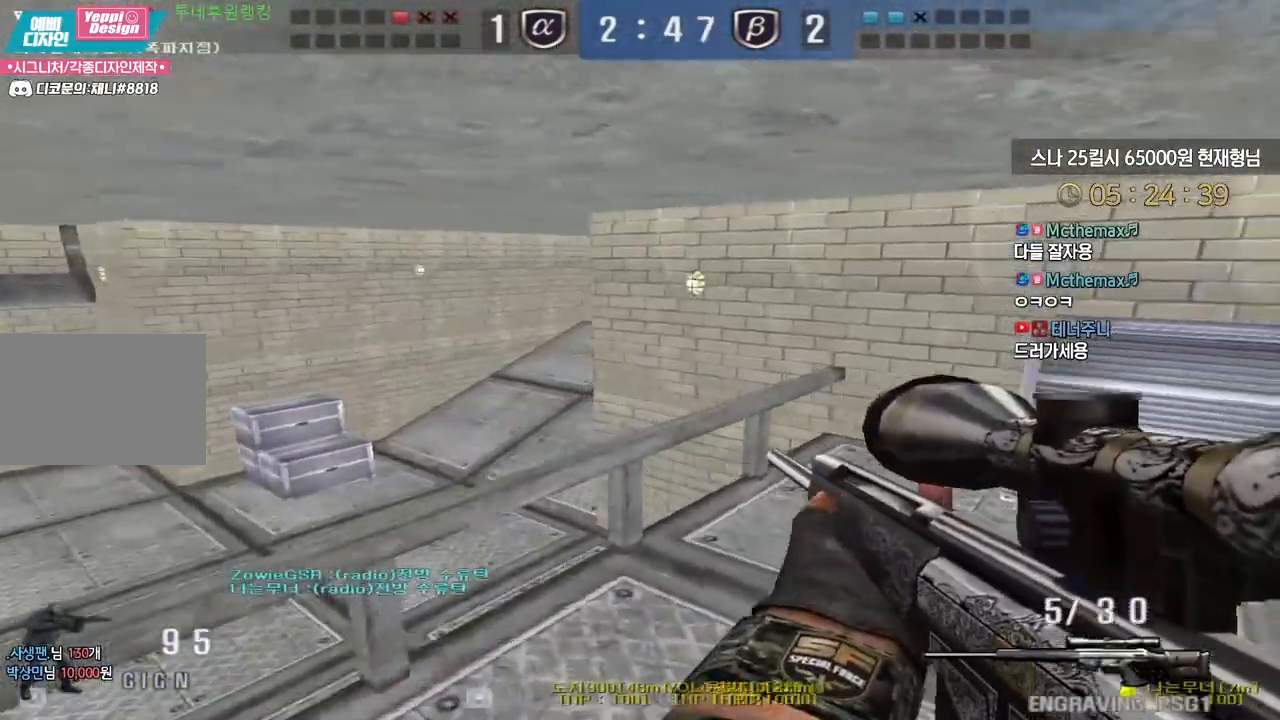
{"keys": [], "events": [[333, "ctrl", "down"], [350, "a", "up"], [367, "ctrl", "up"], [367, "s", "up"], [367, "space", "down"], [433, "space", "up"]]}
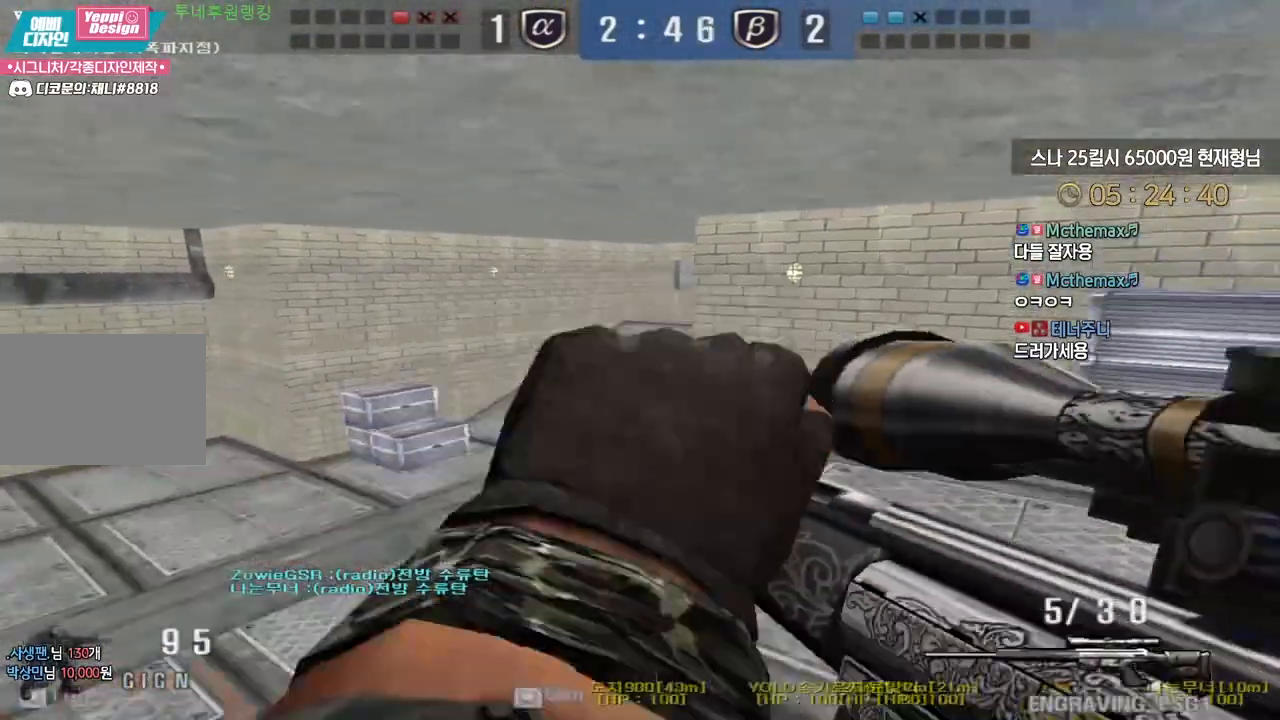
{"keys": ["a", "w"], "events": [[367, "a", "down"], [383, "w", "down"]]}
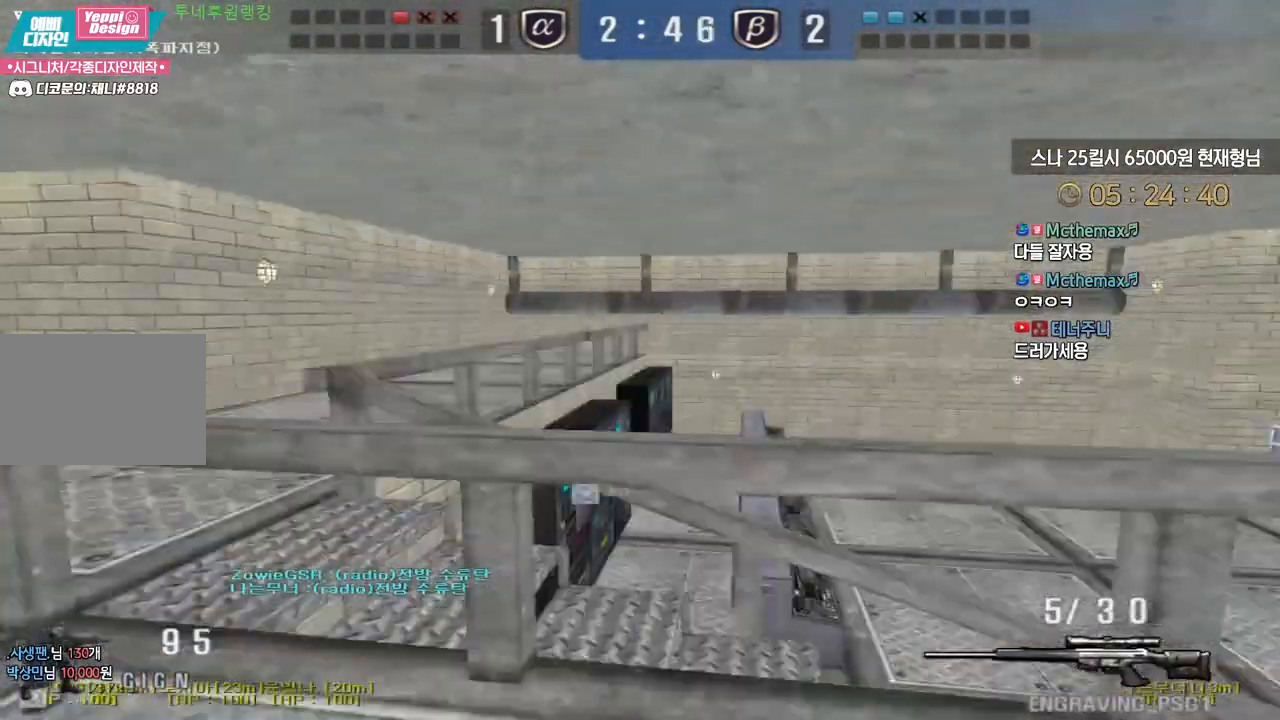
{"keys": ["ctrl"], "events": [[400, "ctrl", "down"], [400, "w", "up"], [417, "a", "up"]]}
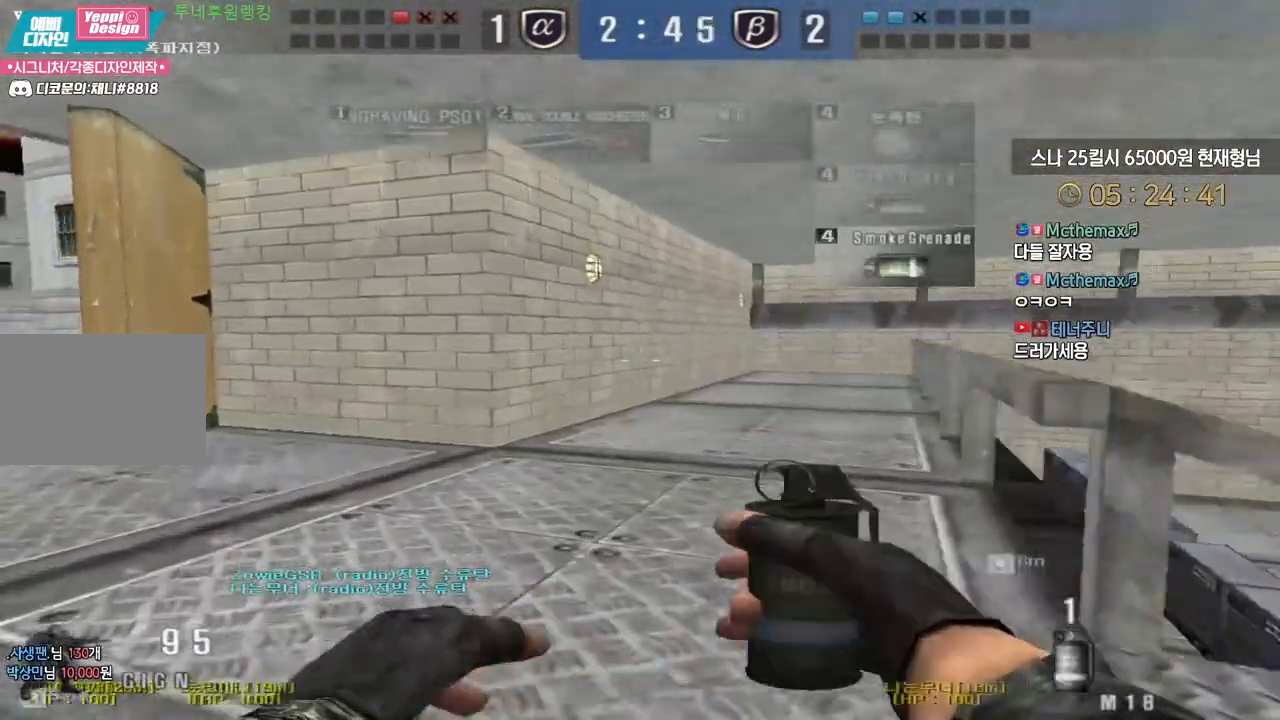
{"keys": ["a", "w"], "events": [[17, "w", "down"], [33, "a", "down"], [33, "ctrl", "up"], [350, "w", "up"], [367, "a", "up"], [367, "ctrl", "down"], [450, "ctrl", "up"], [450, "w", "down"], [467, "a", "down"]]}
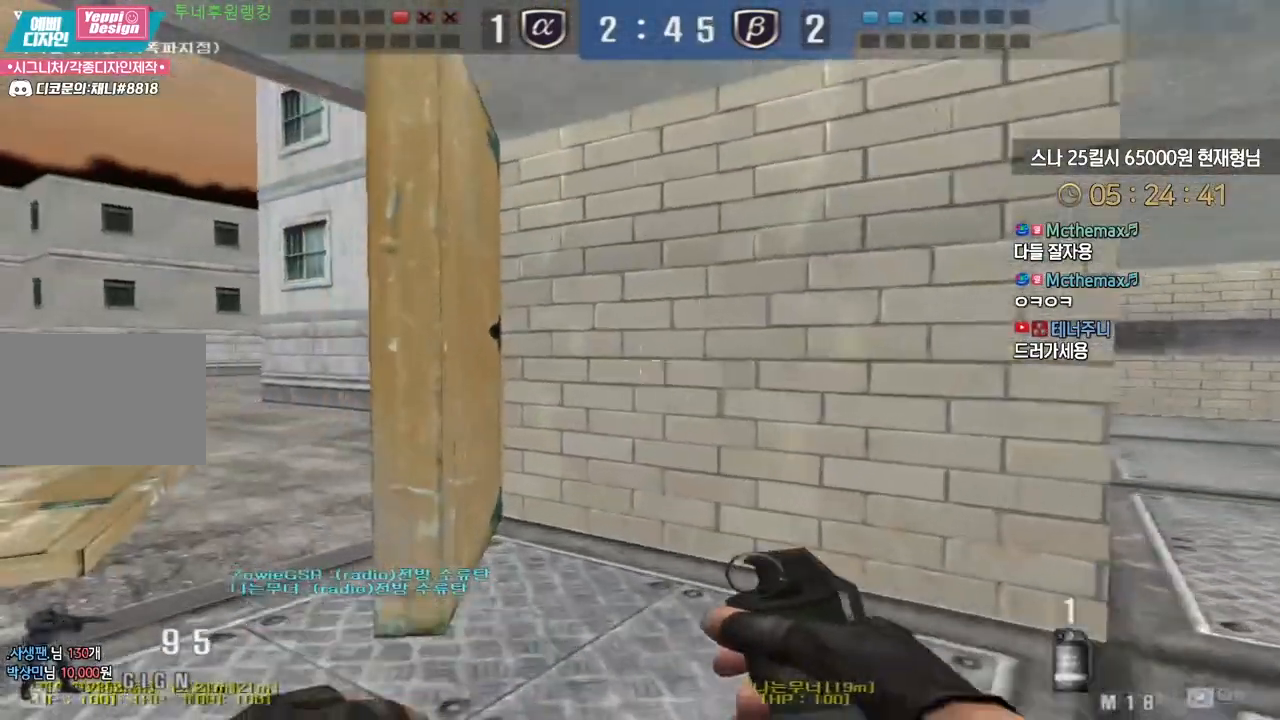
{"keys": [], "events": [[150, "ctrl", "down"], [167, "w", "up"], [183, "a", "up"], [183, "space", "down"], [233, "ctrl", "up"], [233, "space", "up"]]}
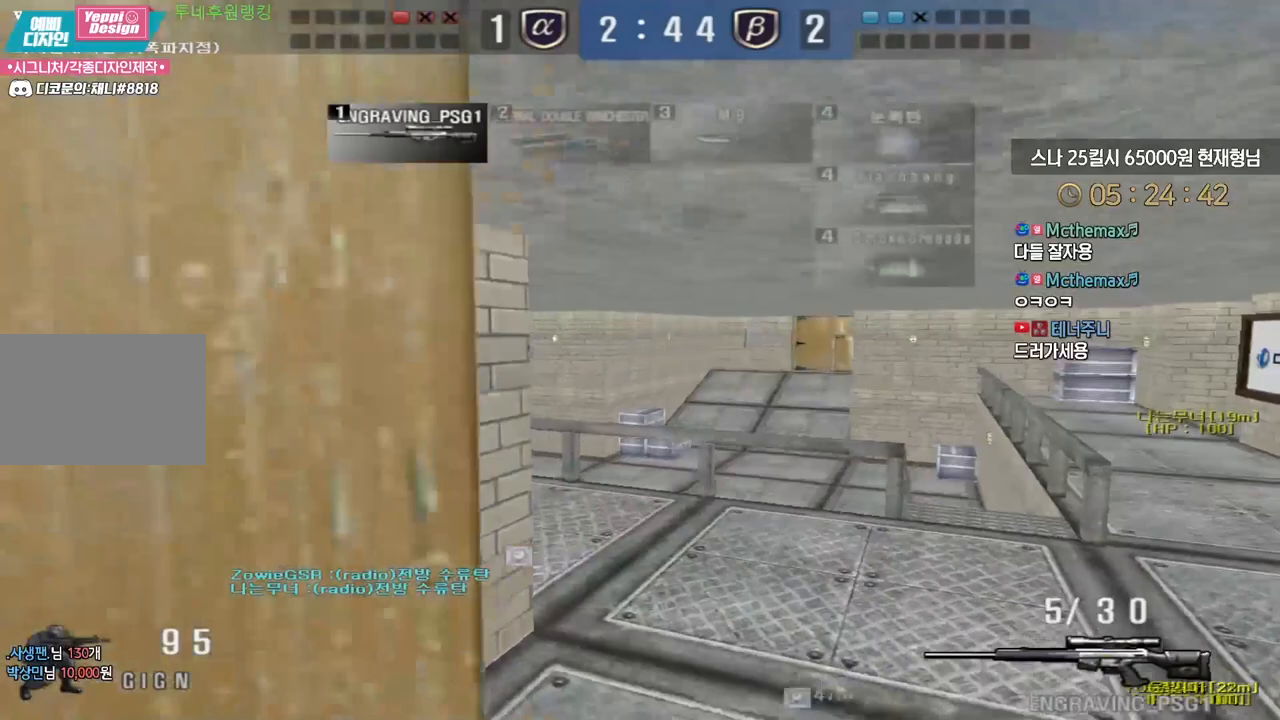
{"keys": ["d", "s"], "events": [[267, "s", "down"], [283, "d", "down"], [383, "ctrl", "down"], [417, "d", "up"], [417, "s", "up"], [417, "space", "down"], [450, "ctrl", "up"], [483, "d", "down"], [483, "s", "down"], [483, "space", "up"]]}
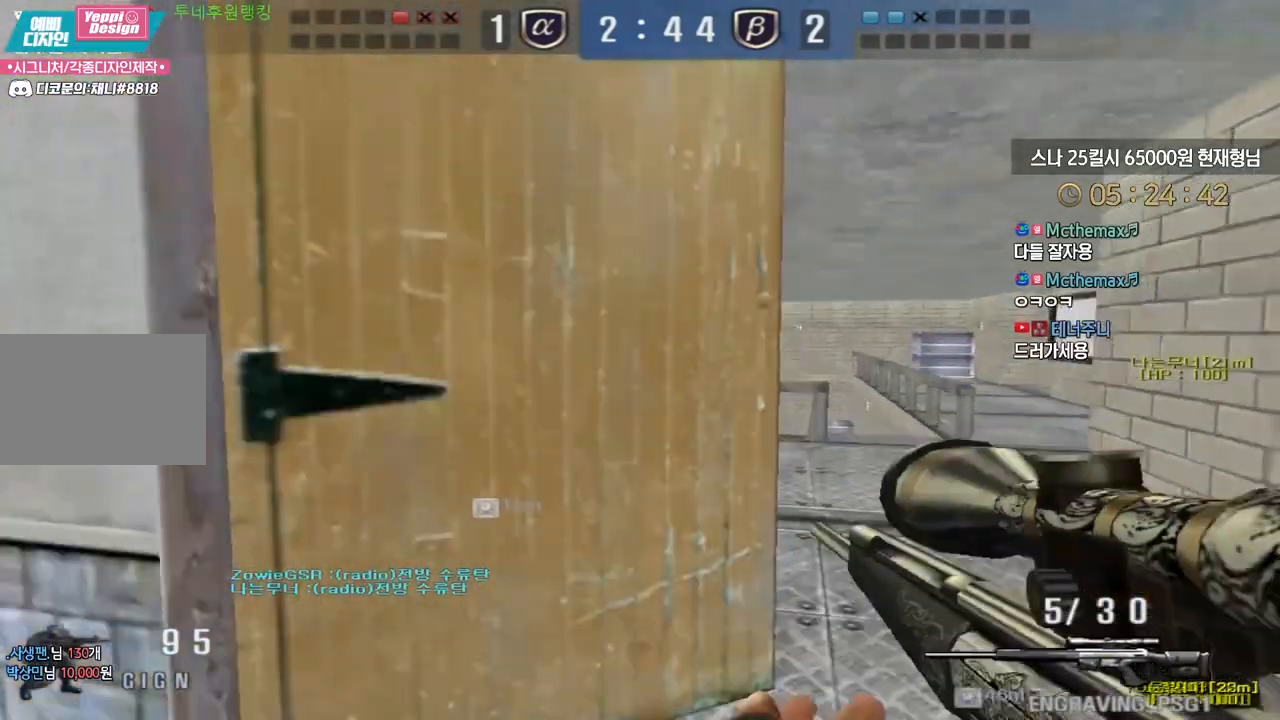
{"keys": ["a", "w"], "events": [[250, "s", "up"], [267, "d", "up"], [333, "a", "down"], [350, "w", "down"]]}
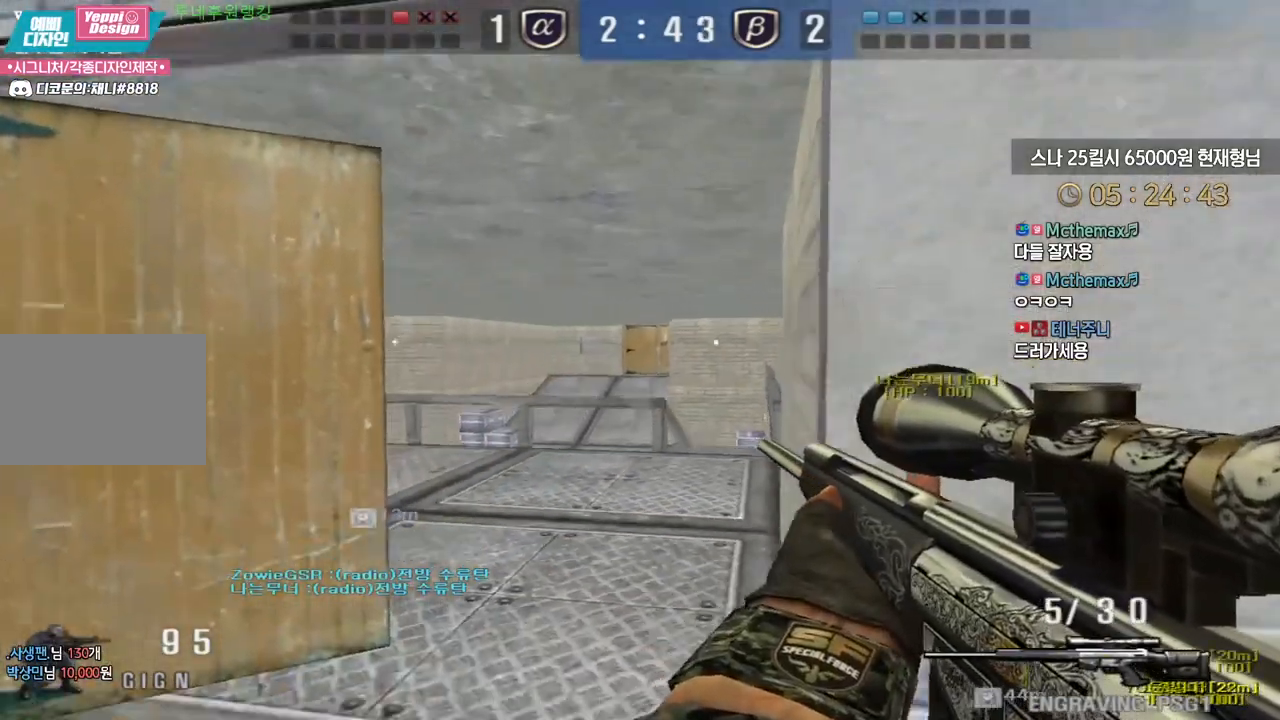
{"keys": ["ctrl"], "events": [[167, "ctrl", "down"], [183, "a", "up"], [183, "w", "up"]]}
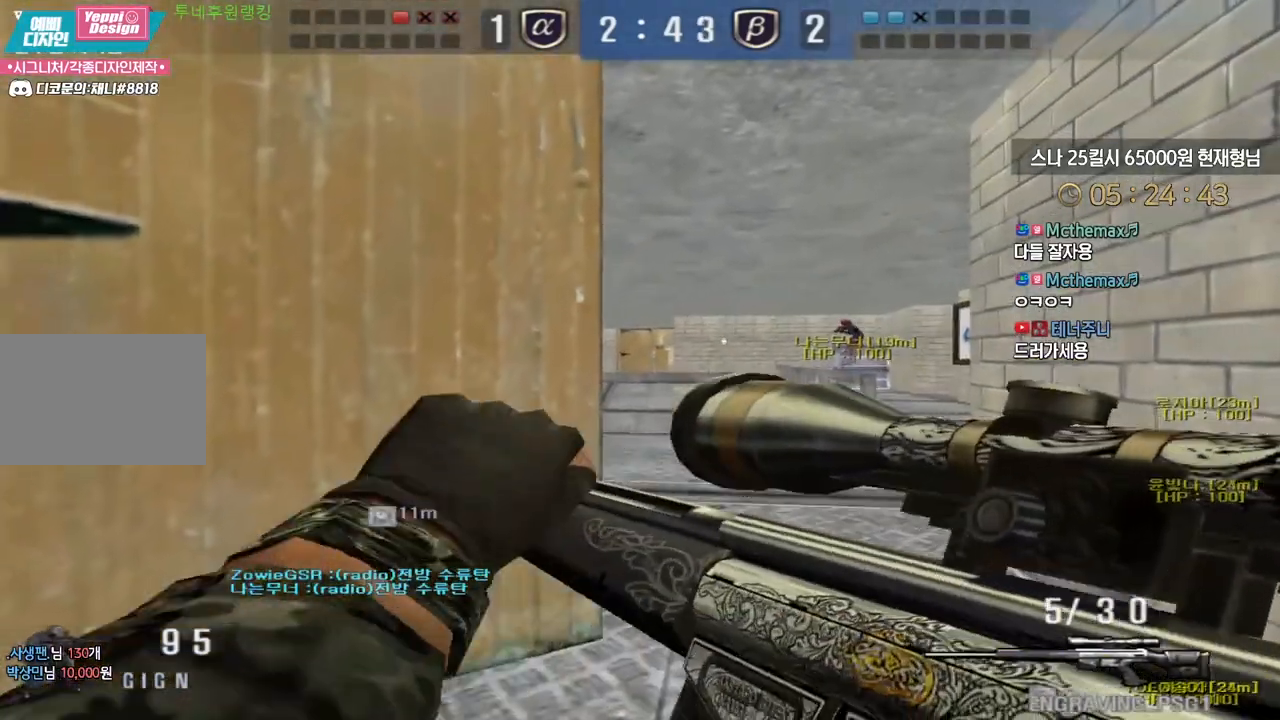
{"keys": ["ctrl"], "events": [[200, "a", "down"], [300, "a", "up"], [433, "a", "down"], [500, "a", "up"]]}
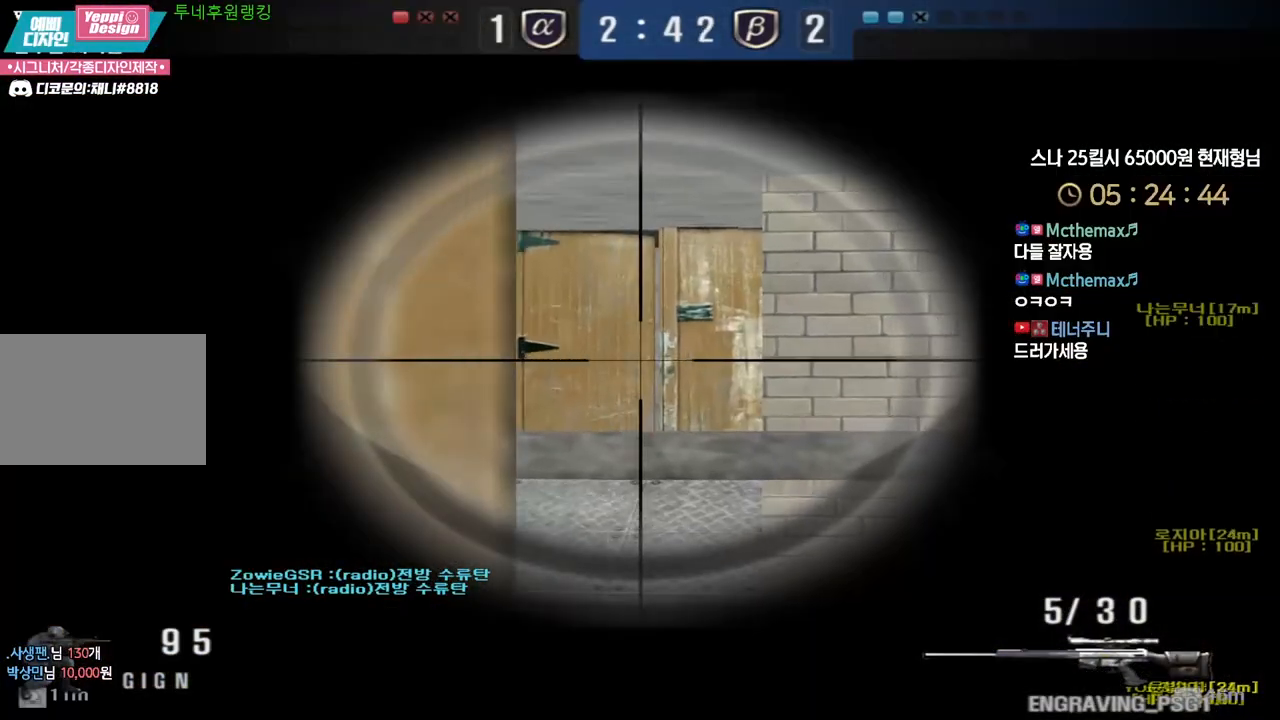
{"keys": ["ctrl"], "events": [[100, "a", "down"], [167, "a", "up"]]}
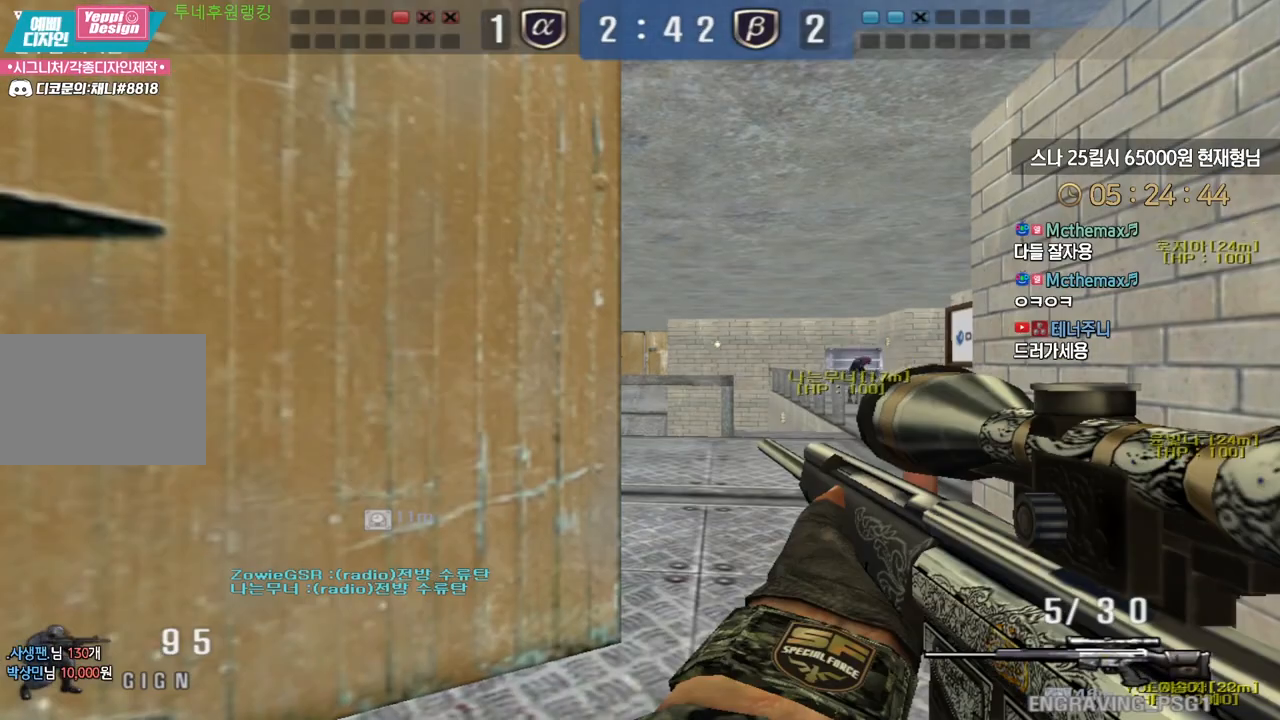
{"keys": ["ctrl"], "events": [[17, "a", "down"], [83, "a", "up"]]}
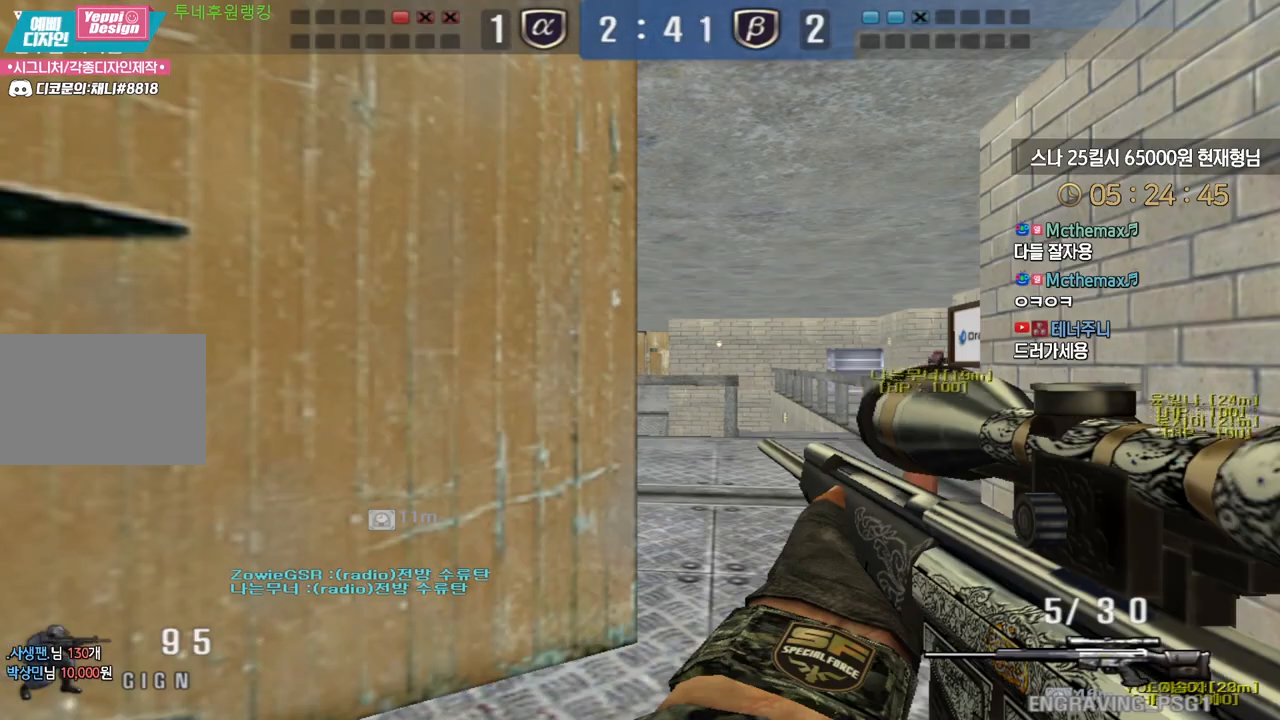
{"keys": ["ctrl", "tab"], "events": [[383, "tab", "down"]]}
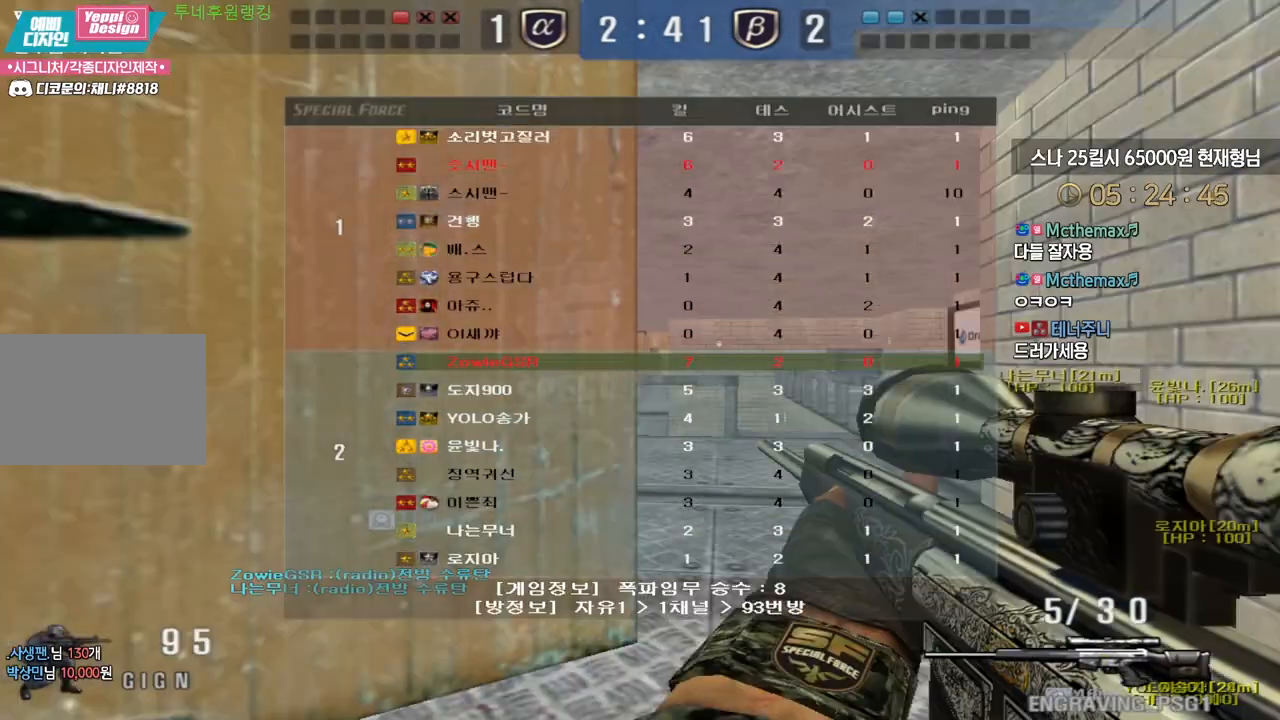
{"keys": ["ctrl", "s"], "events": [[333, "tab", "up"], [500, "s", "down"]]}
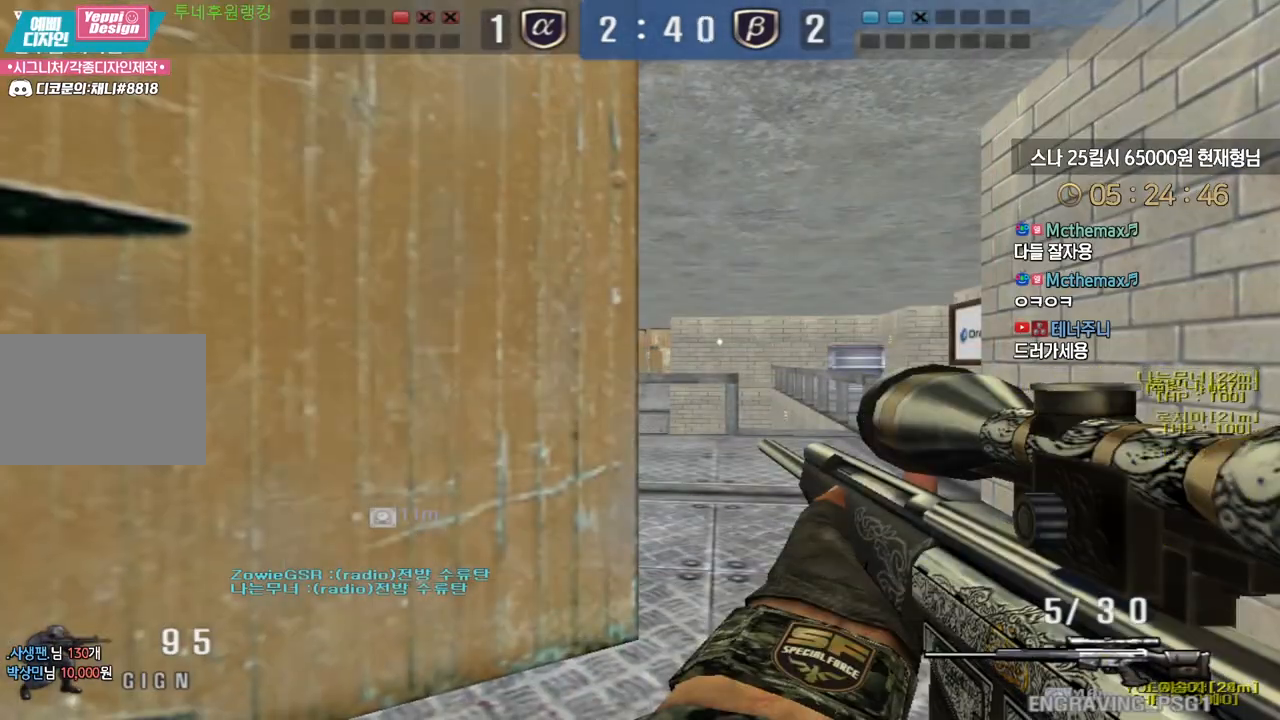
{"keys": ["ctrl", "s"], "events": []}
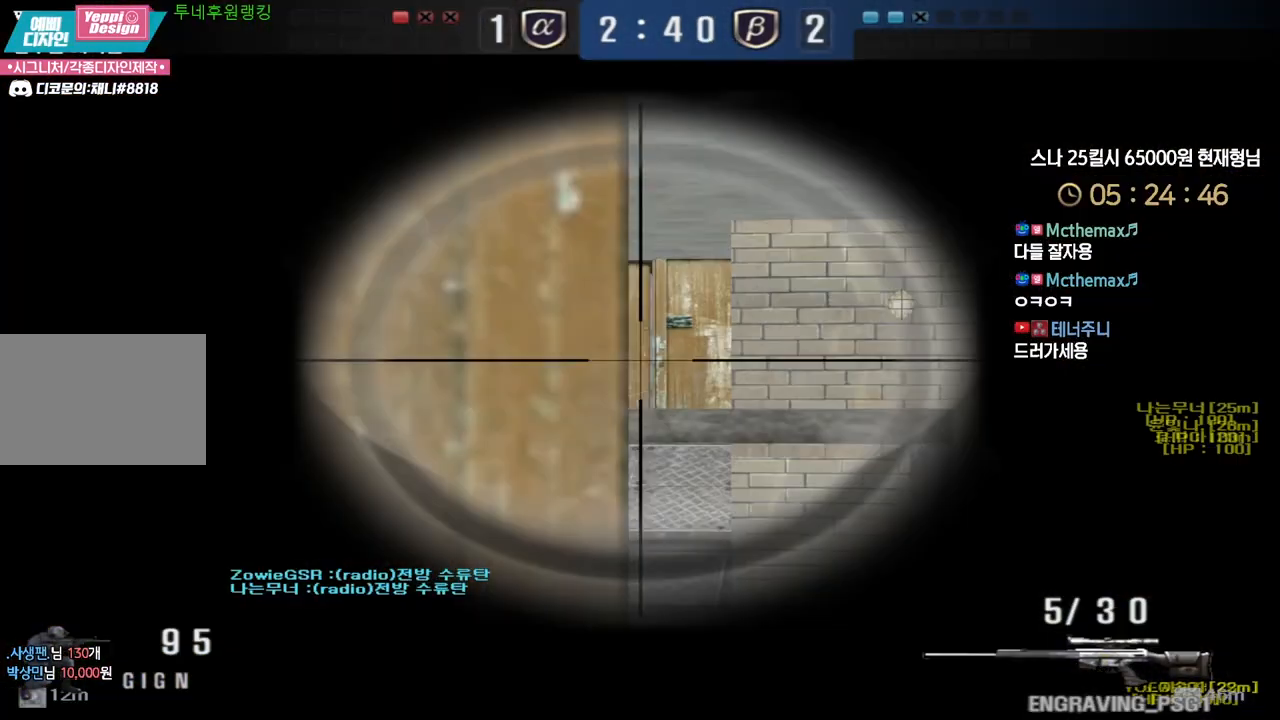
{"keys": ["ctrl"], "events": [[150, "s", "up"]]}
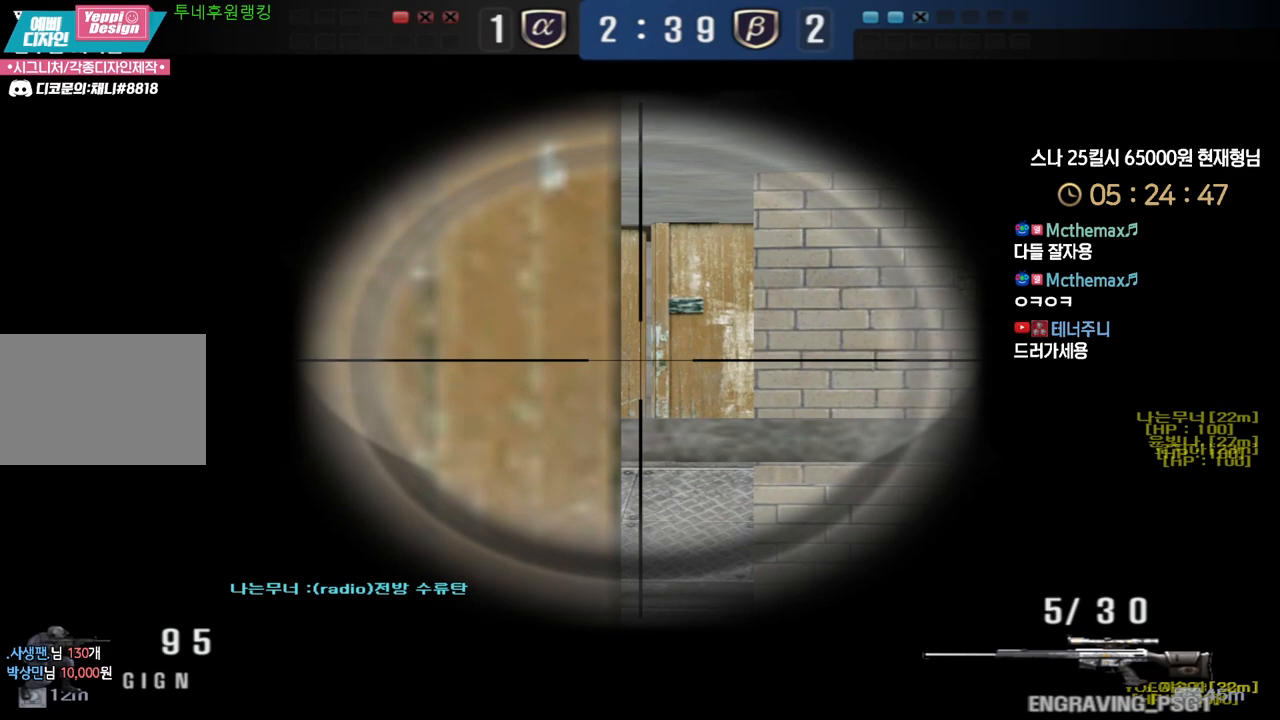
{"keys": ["ctrl"], "events": []}
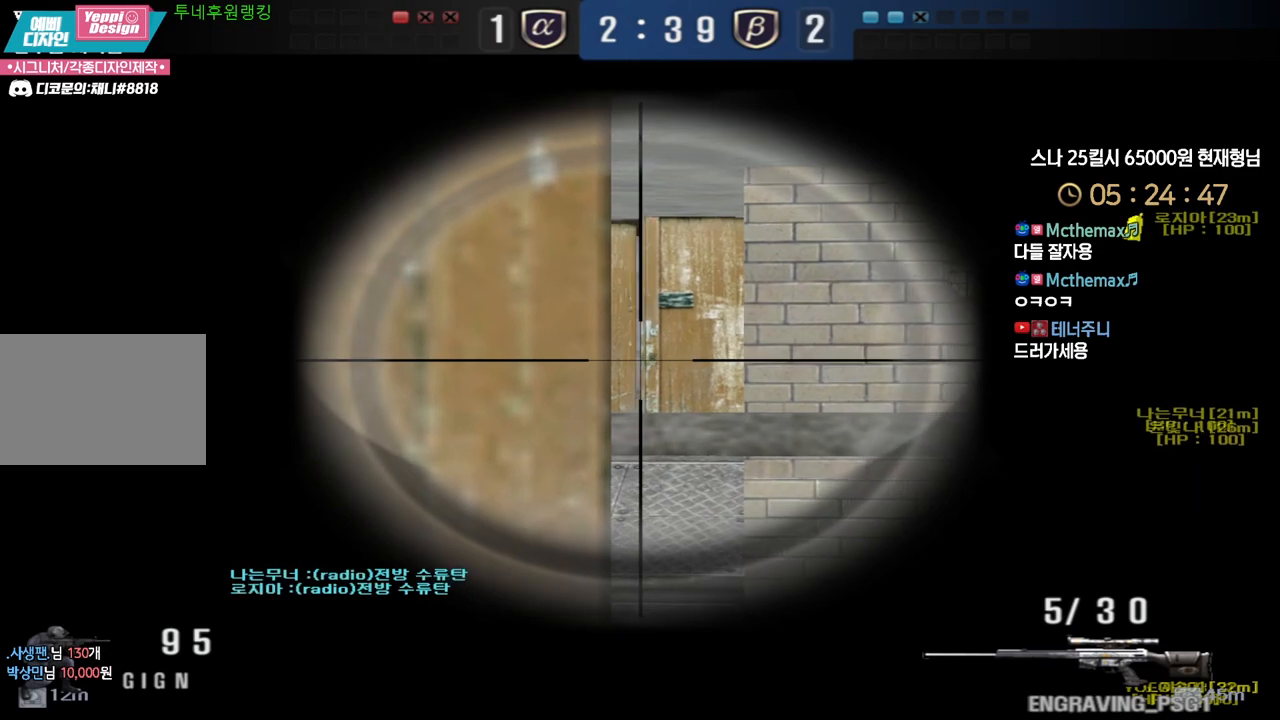
{"keys": ["ctrl"], "events": [[67, "a", "down"], [117, "a", "up"]]}
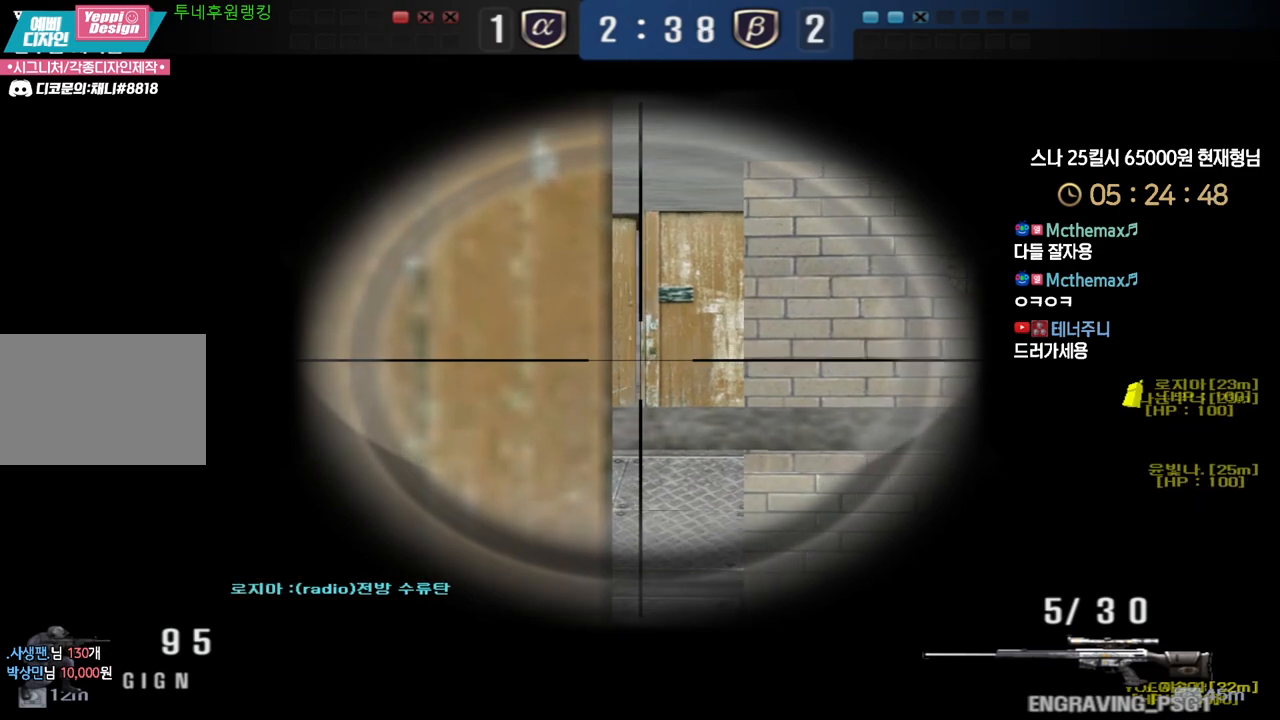
{"keys": ["ctrl"], "events": [[133, "a", "down"], [150, "a", "up"]]}
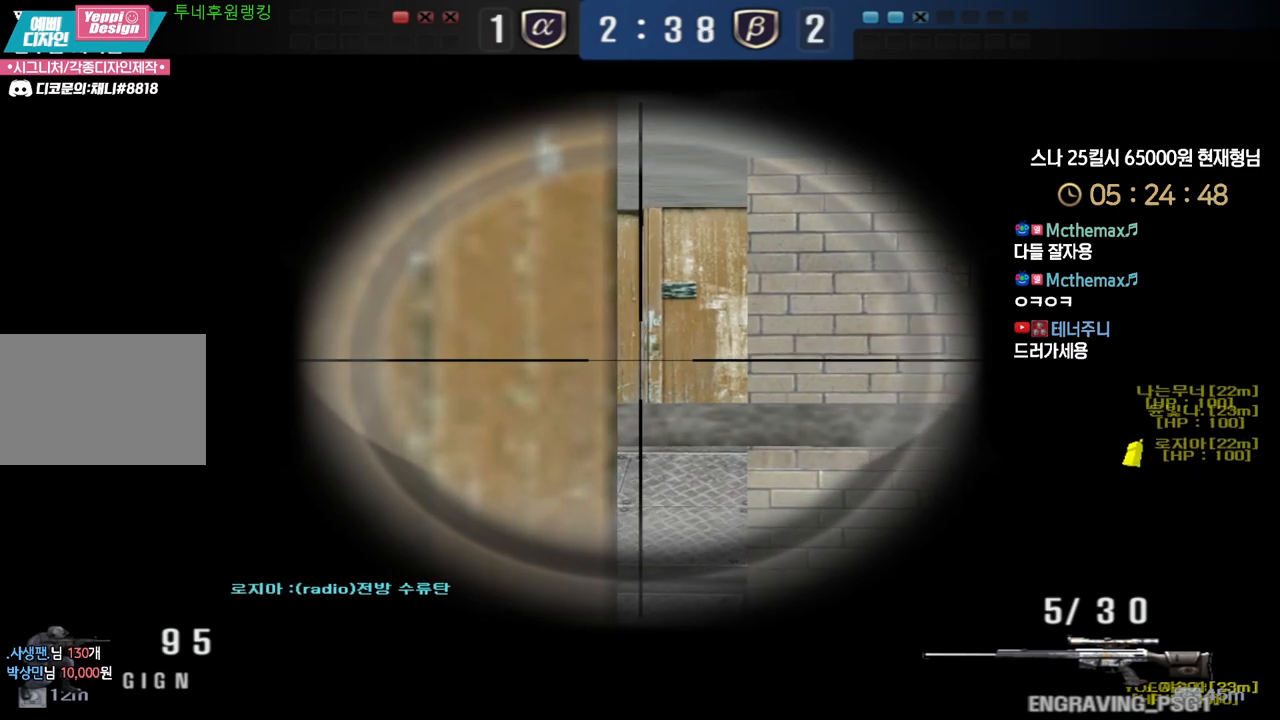
{"keys": ["ctrl"], "events": []}
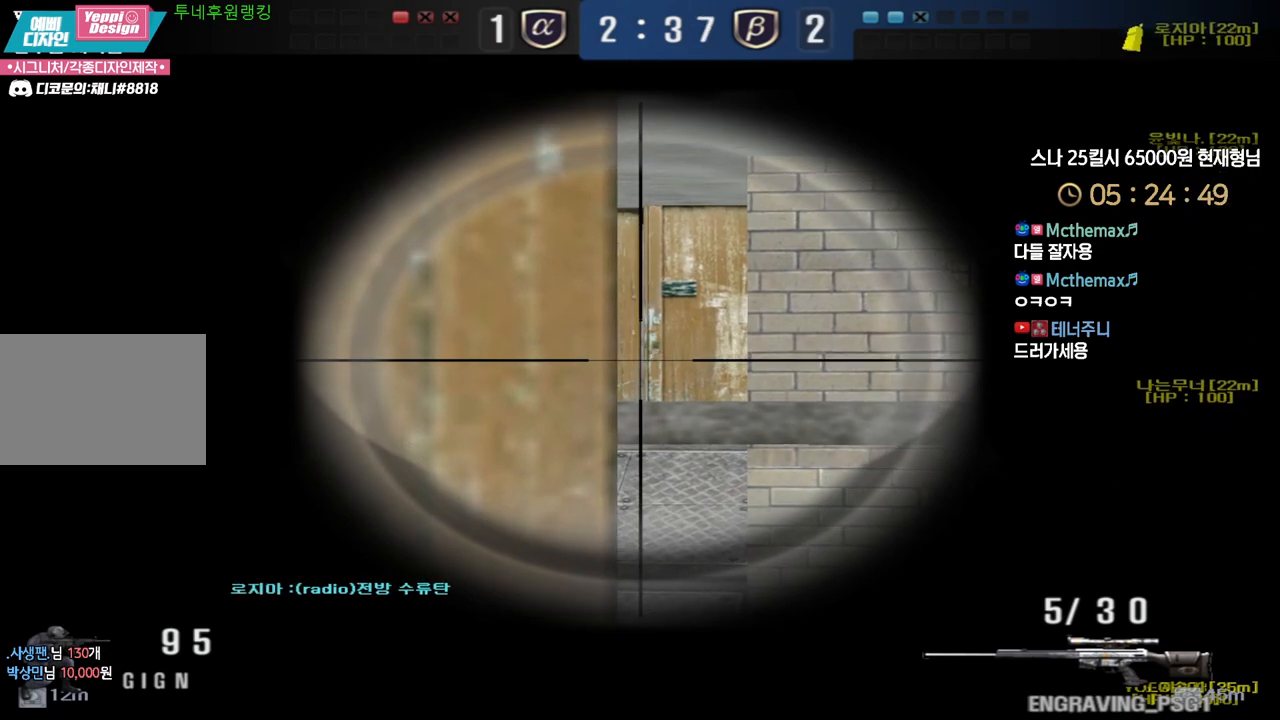
{"keys": ["ctrl"], "events": [[283, "d", "down"], [400, "d", "up"]]}
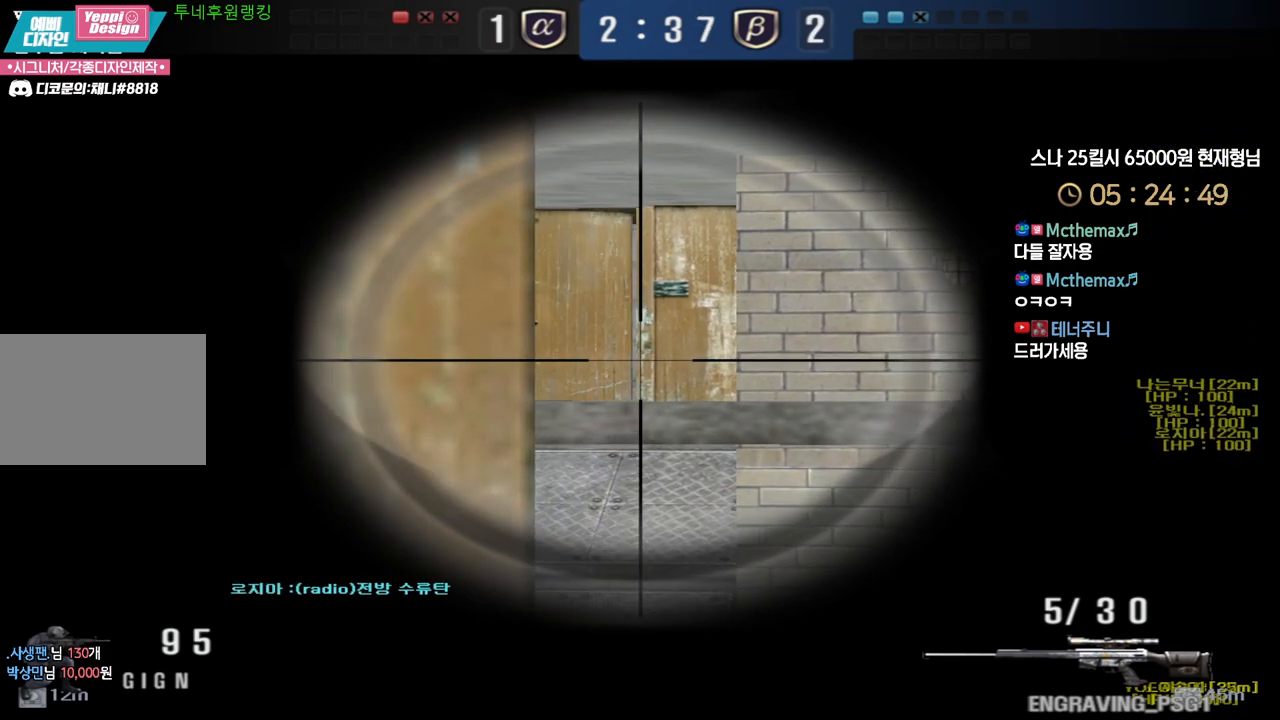
{"keys": ["ctrl"], "events": [[33, "a", "down"], [117, "a", "up"], [250, "a", "down"], [300, "a", "up"], [417, "a", "down"], [483, "a", "up"]]}
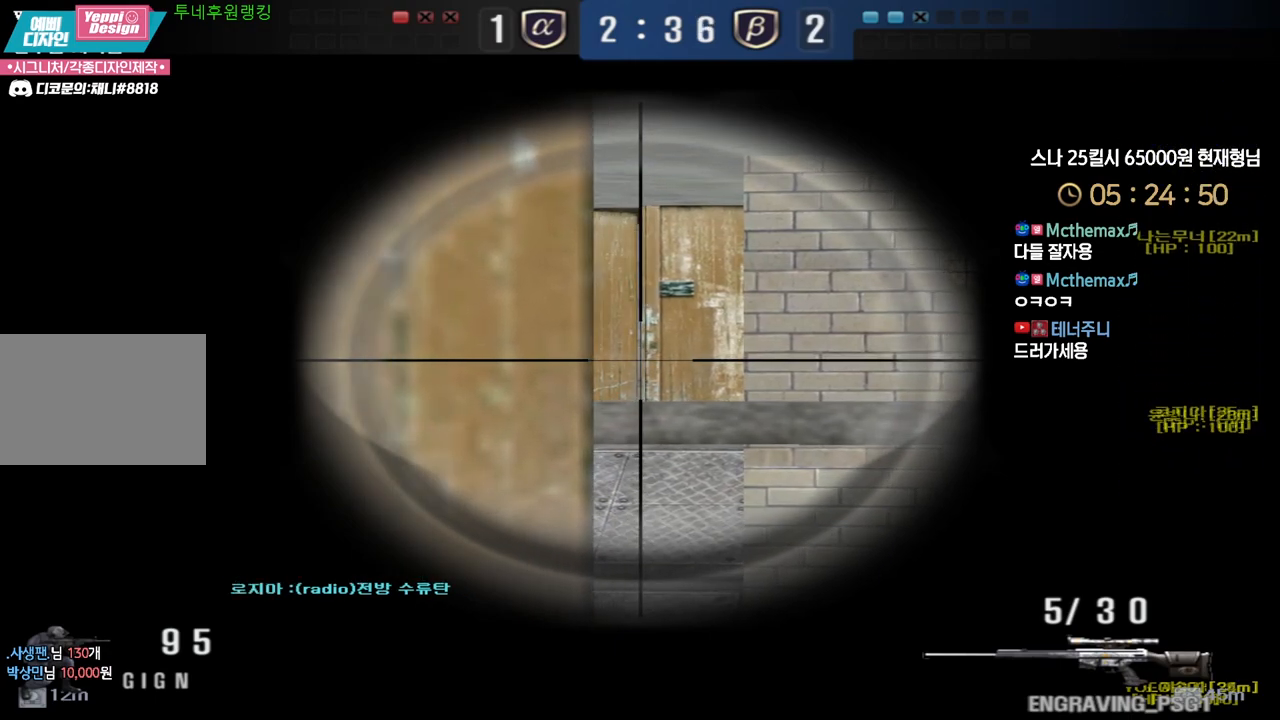
{"keys": ["ctrl"], "events": [[100, "a", "down"], [150, "a", "up"], [383, "a", "down"], [433, "a", "up"]]}
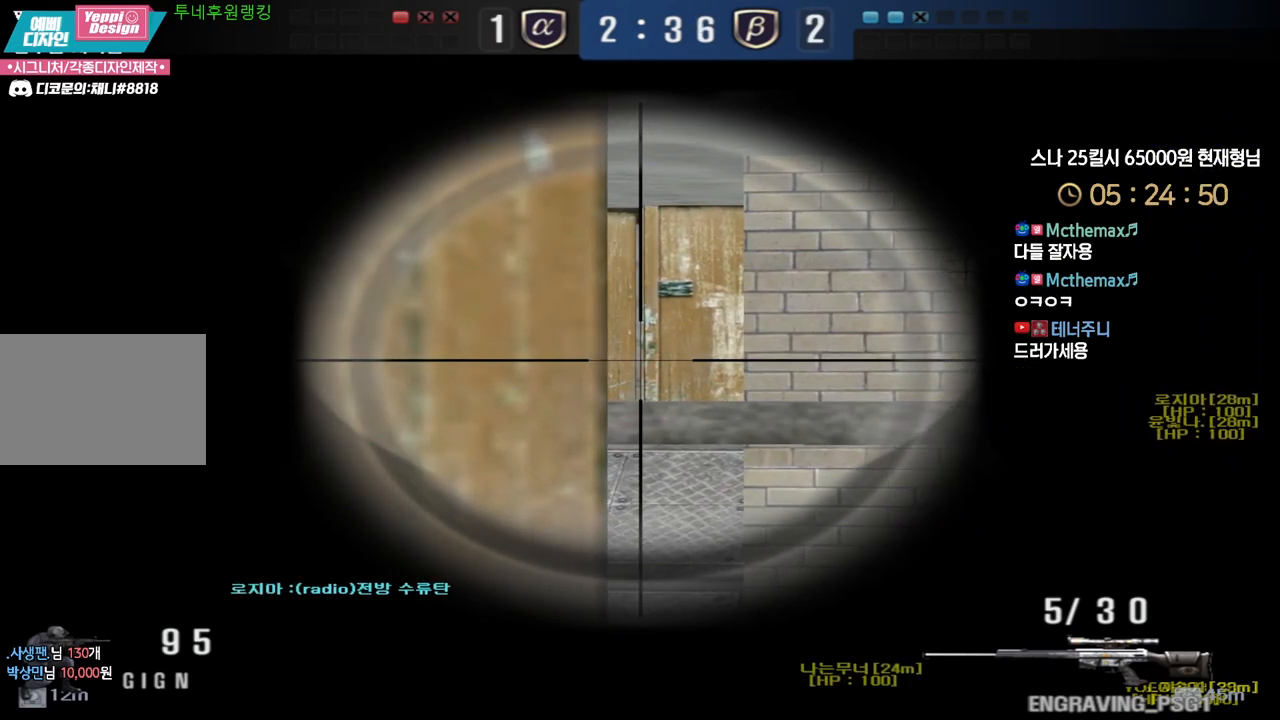
{"keys": ["ctrl"], "events": [[67, "a", "down"], [117, "a", "up"], [417, "a", "down"], [450, "a", "up"]]}
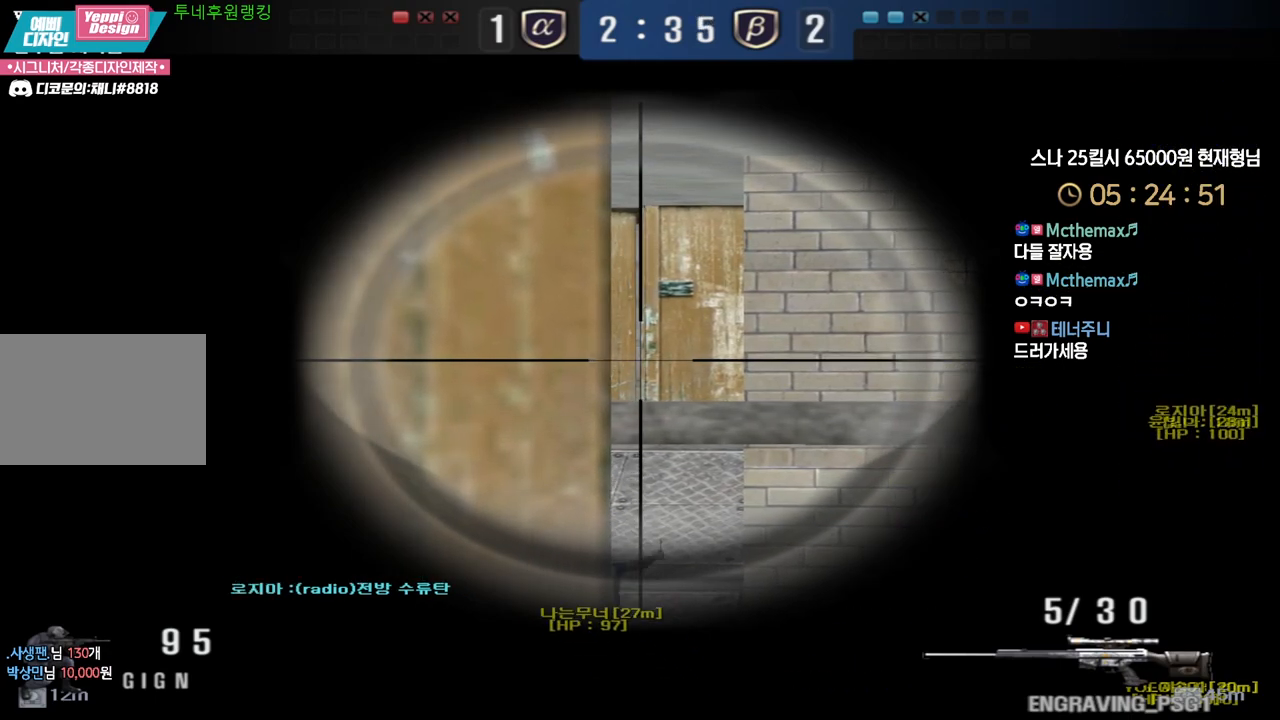
{"keys": ["ctrl"], "events": [[67, "a", "down"], [117, "a", "up"], [250, "a", "down"], [300, "a", "up"]]}
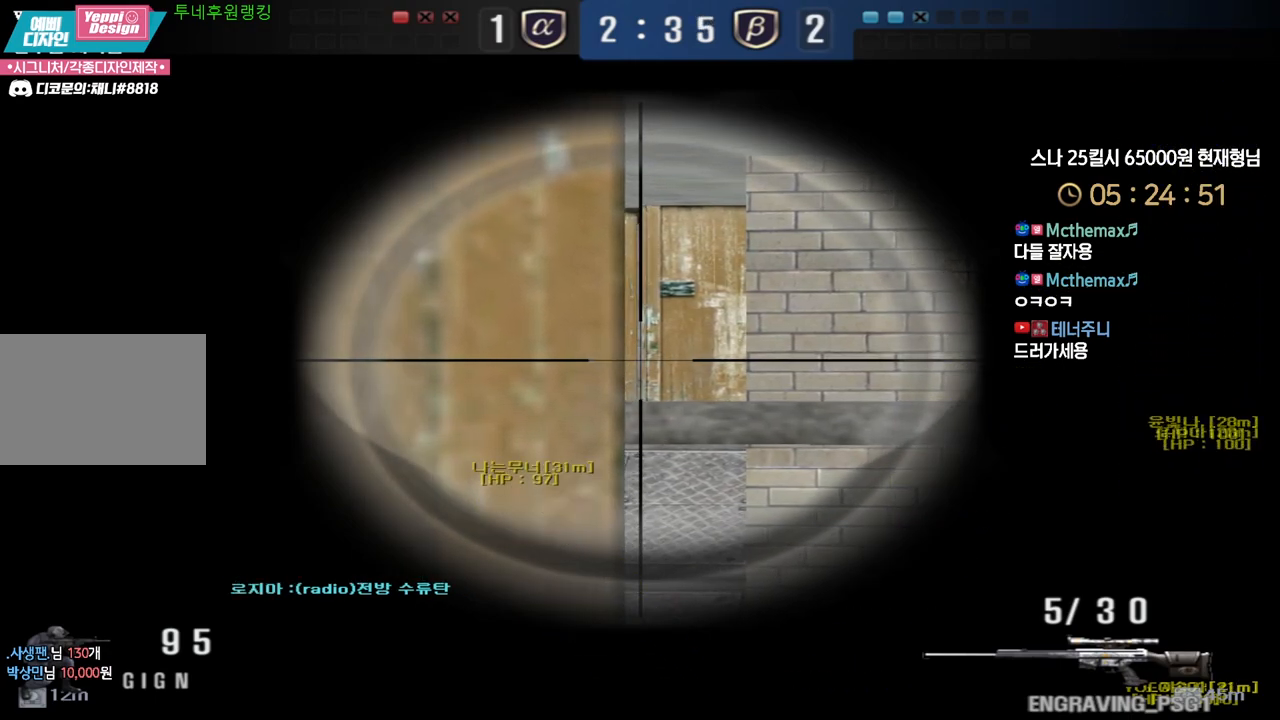
{"keys": ["ctrl"], "events": [[250, "a", "down"], [317, "a", "up"]]}
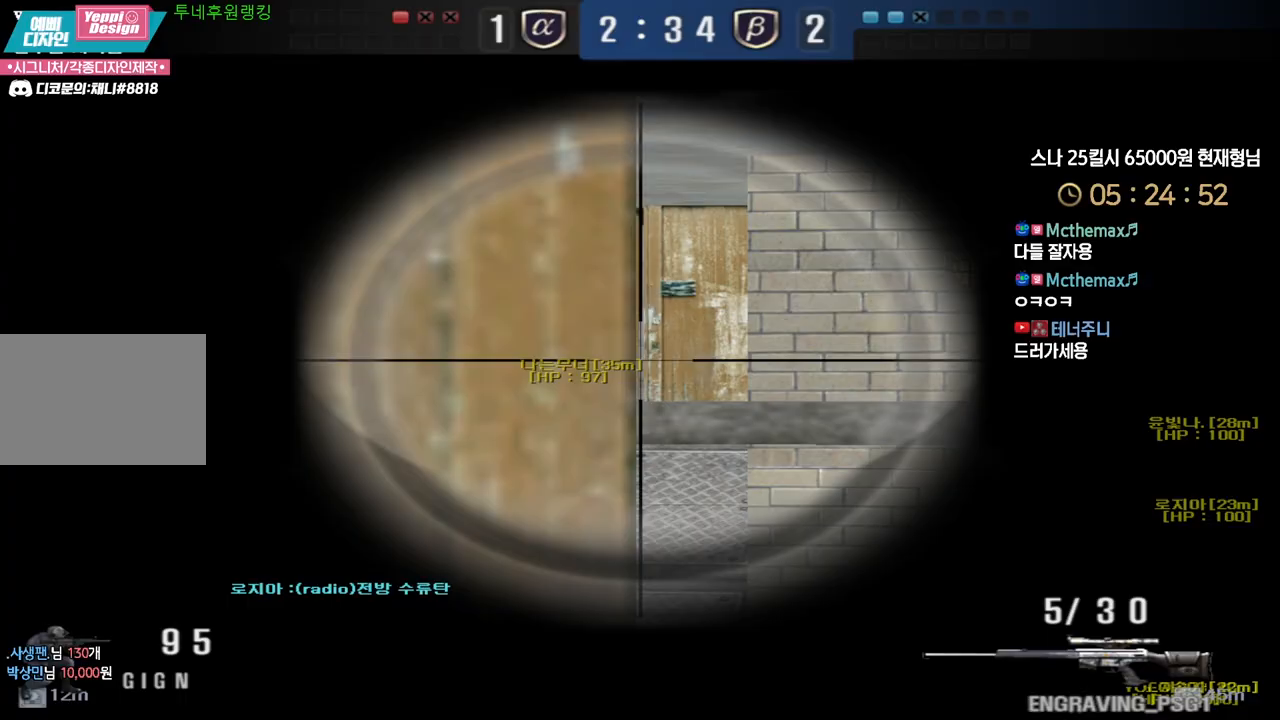
{"keys": ["a", "w"], "events": [[217, "w", "down"], [233, "a", "down"], [283, "ctrl", "up"], [433, "ctrl", "down"], [467, "ctrl", "up"]]}
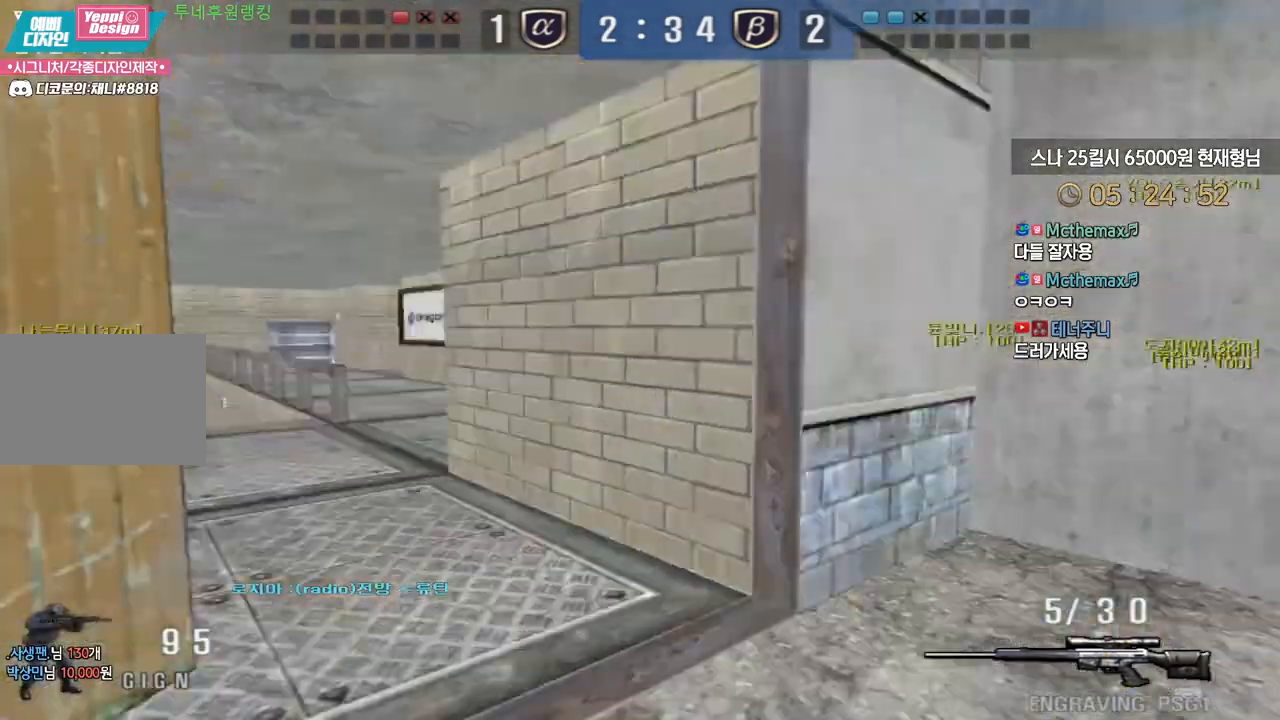
{"keys": ["ctrl", "tab", "w"], "events": [[150, "a", "up"], [150, "ctrl", "down"], [150, "w", "up"], [217, "d", "down"], [217, "w", "down"], [267, "ctrl", "up"], [300, "tab", "down"], [483, "d", "up"], [500, "ctrl", "down"]]}